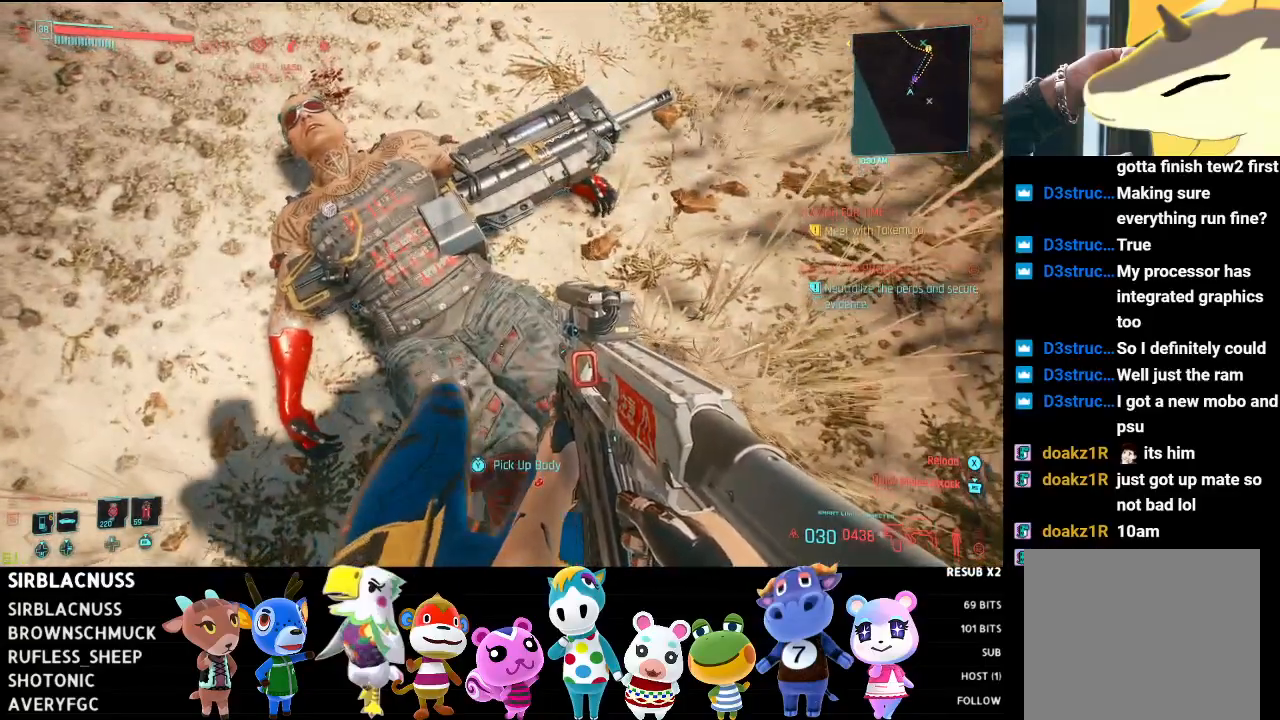
Gameplay with a controller (Xbox layout); each line is a JSON object with the inputs held at the frame after it. "events" lists button and stick changes between this image and that frame as [ms after this image, input, new state], when the widget could be followed in between.
{"buttons": [], "left_stick": "center", "right_stick": "center", "events": [[67, "B", "down"], [200, "B", "up"]]}
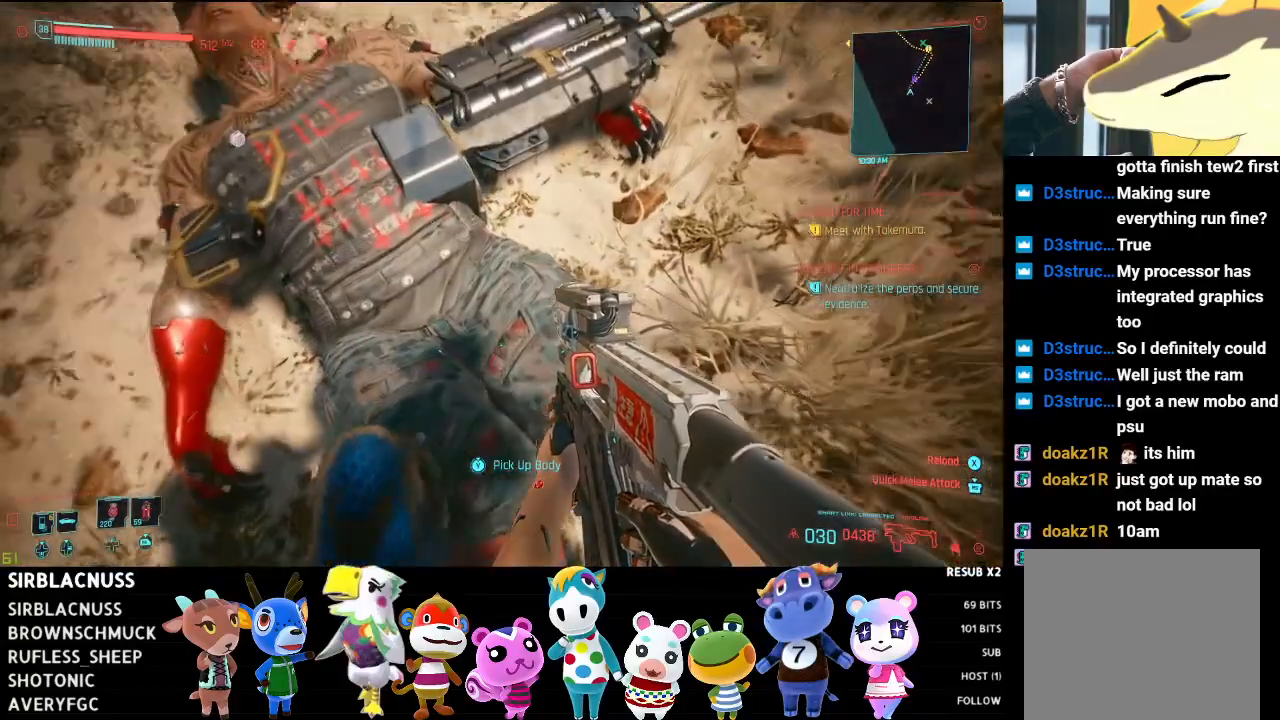
{"buttons": ["Y"], "left_stick": "center", "right_stick": "center", "events": [[333, "Y", "down"]]}
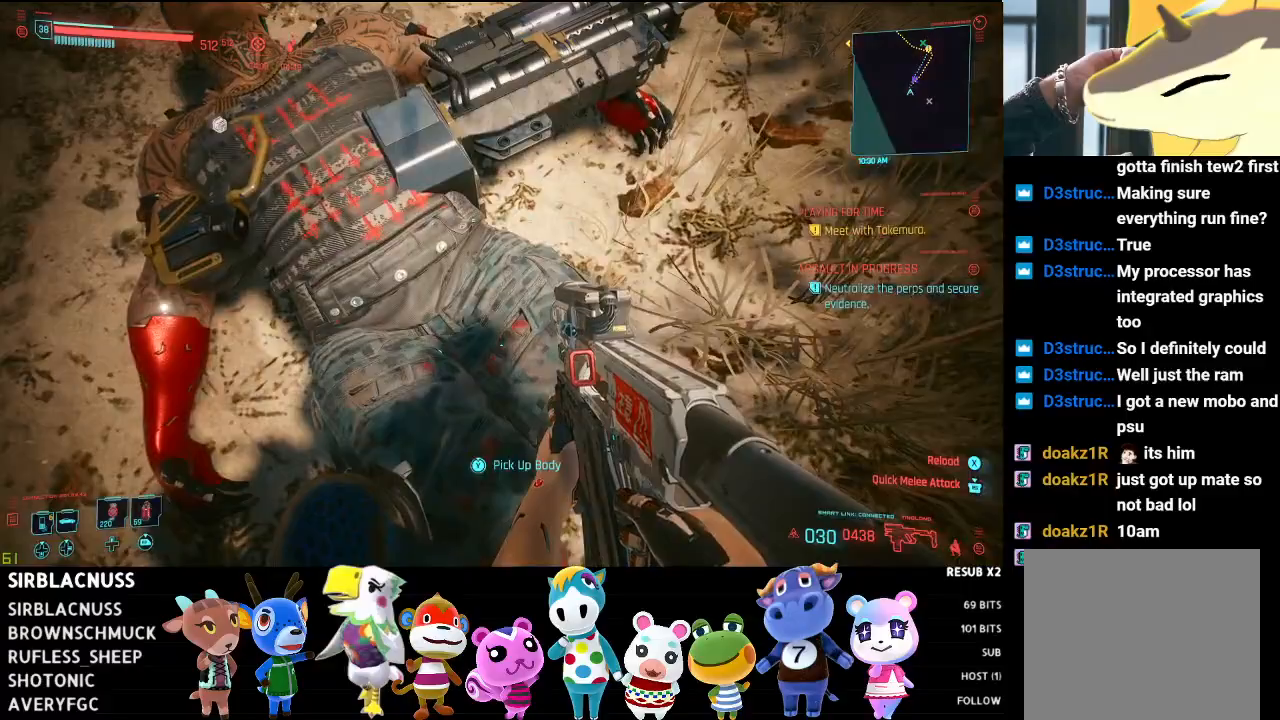
{"buttons": [], "left_stick": "down", "right_stick": "center", "events": [[117, "left_stick", "left"], [200, "left_stick", "down-left"], [417, "Y", "up"], [467, "left_stick", "down"]]}
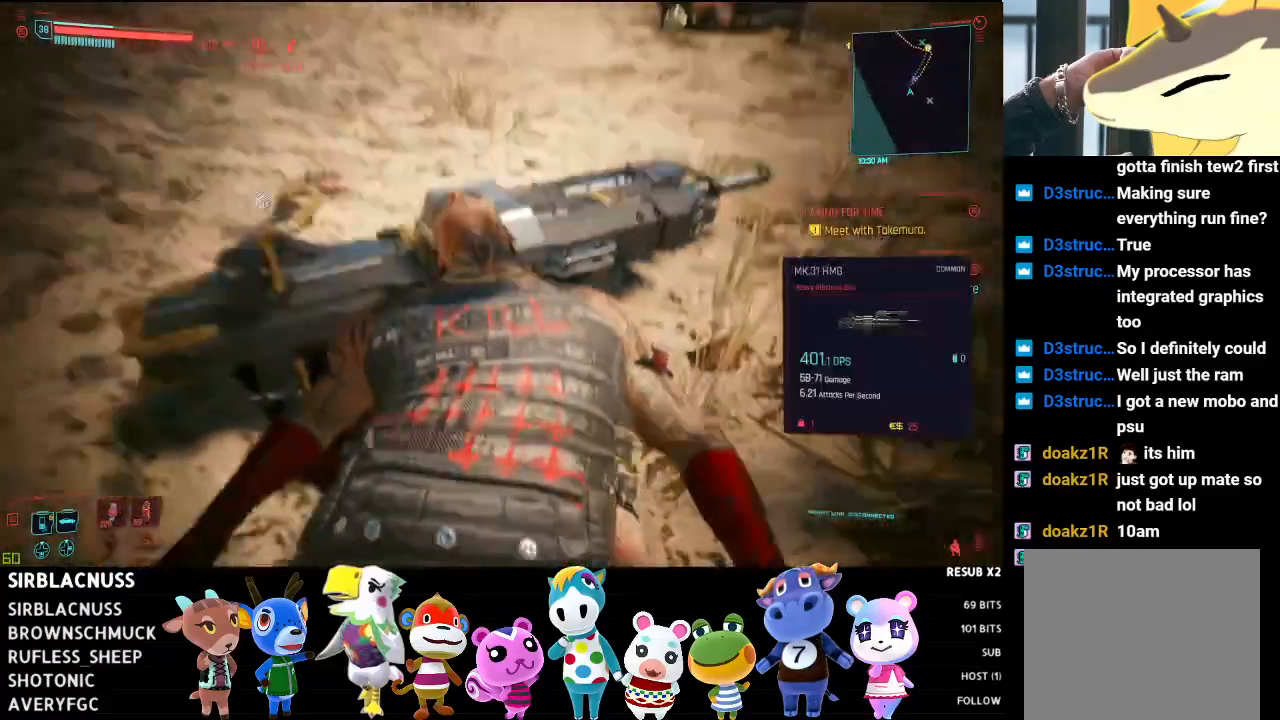
{"buttons": [], "left_stick": "down-left", "right_stick": "center", "events": [[50, "B", "down"], [150, "B", "up"], [383, "left_stick", "down-left"]]}
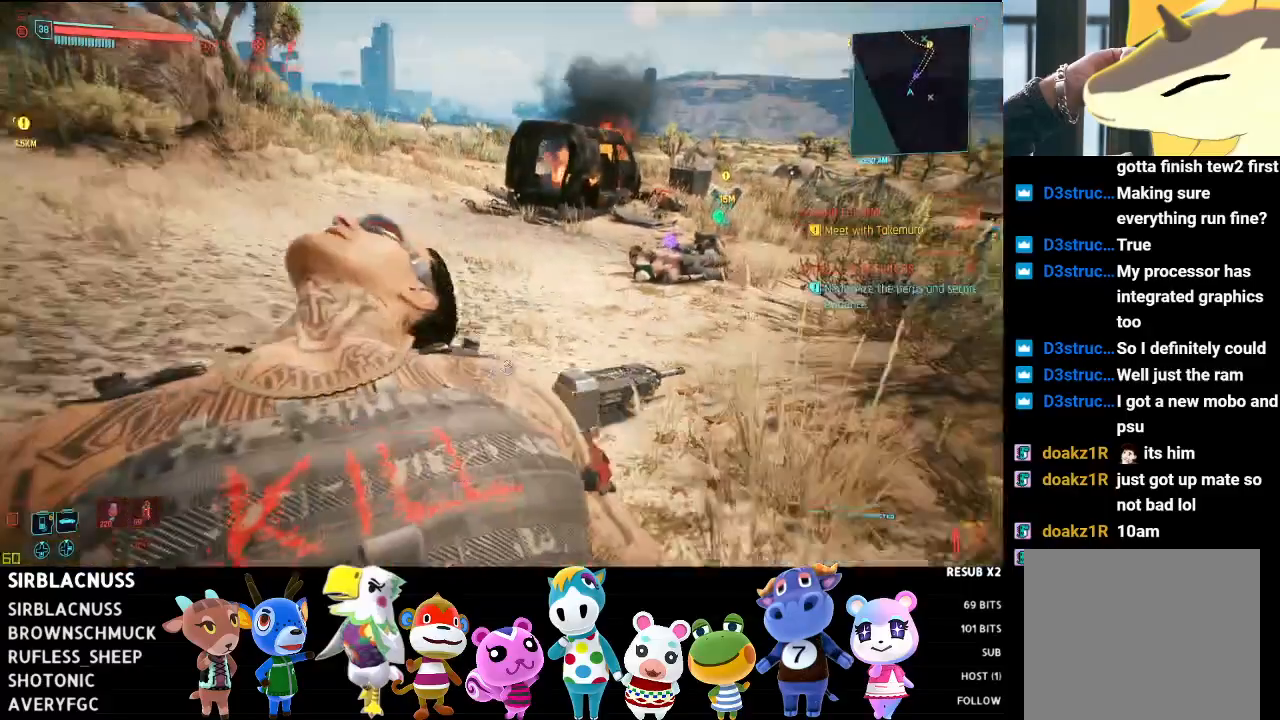
{"buttons": [], "left_stick": "down", "right_stick": "right", "events": [[100, "right_stick", "right"], [317, "right_stick", "down-right"], [400, "left_stick", "down"], [450, "right_stick", "right"]]}
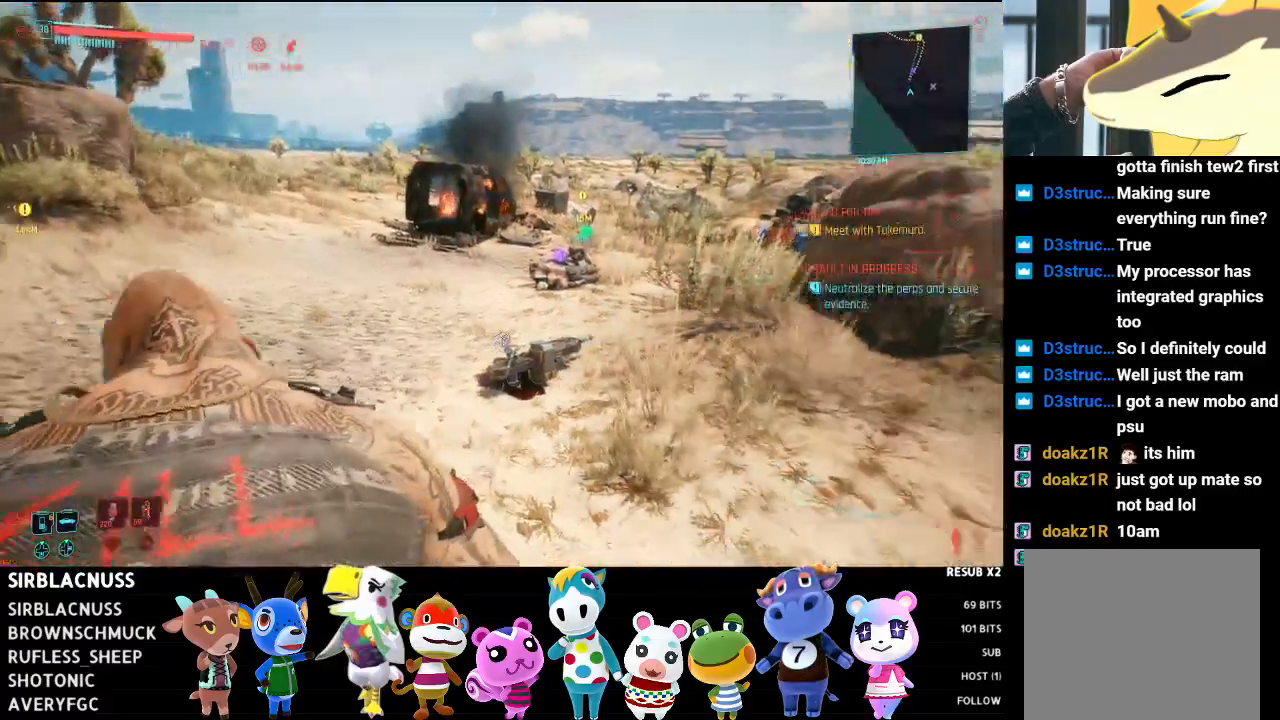
{"buttons": [], "left_stick": "up-right", "right_stick": "down-right", "events": [[33, "left_stick", "down-right"], [217, "left_stick", "center"], [433, "right_stick", "down-right"], [450, "left_stick", "up-right"]]}
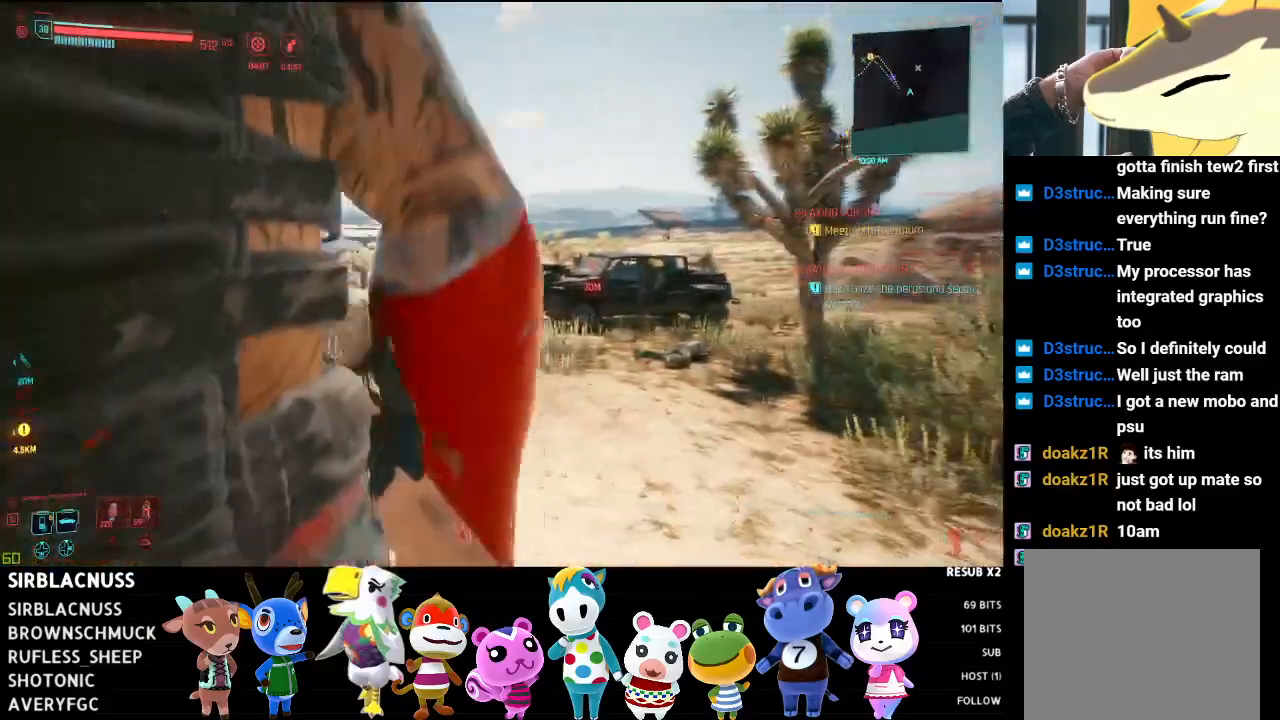
{"buttons": [], "left_stick": "up", "right_stick": "center", "events": [[200, "right_stick", "right"], [233, "left_stick", "center"], [317, "right_stick", "center"], [383, "left_stick", "up"], [433, "X", "down"], [483, "X", "up"]]}
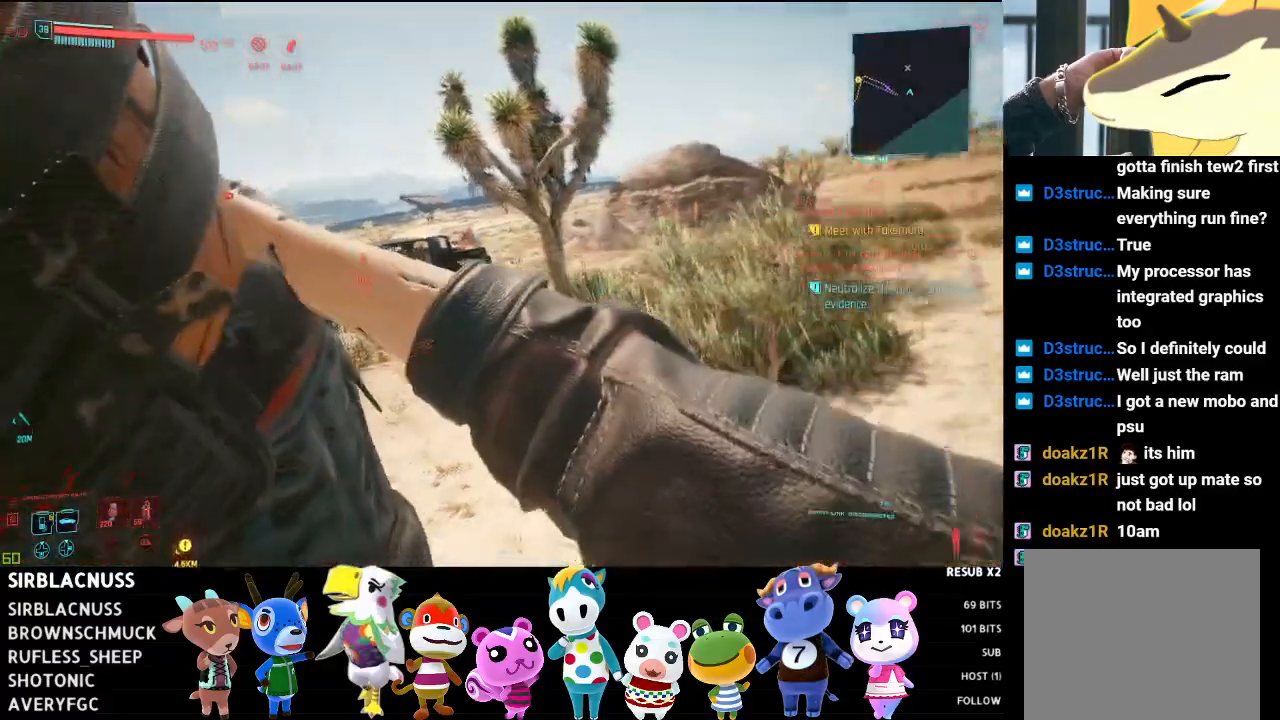
{"buttons": [], "left_stick": "center", "right_stick": "center", "events": [[17, "left_stick", "up-right"], [83, "X", "down"], [150, "X", "up"], [233, "X", "down"], [317, "X", "up"], [417, "X", "down"], [450, "left_stick", "center"], [500, "X", "up"]]}
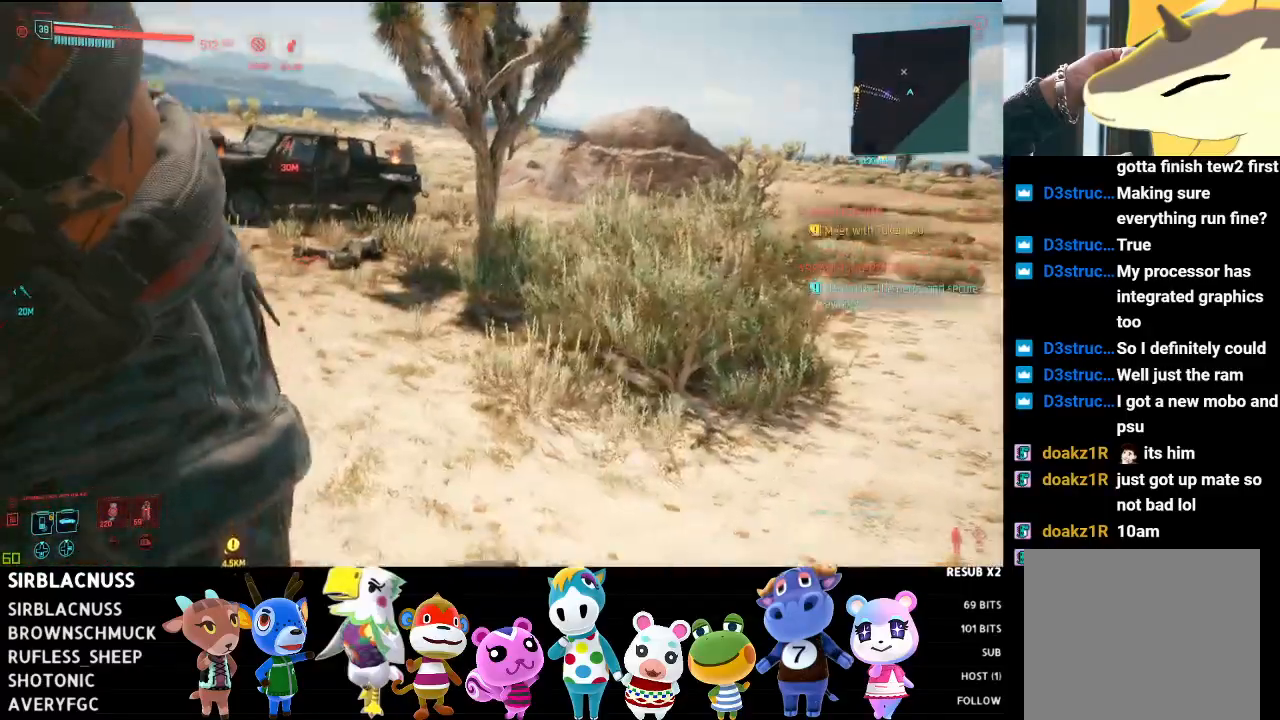
{"buttons": [], "left_stick": "down", "right_stick": "center", "events": [[167, "left_stick", "up"], [333, "left_stick", "center"], [433, "left_stick", "down"]]}
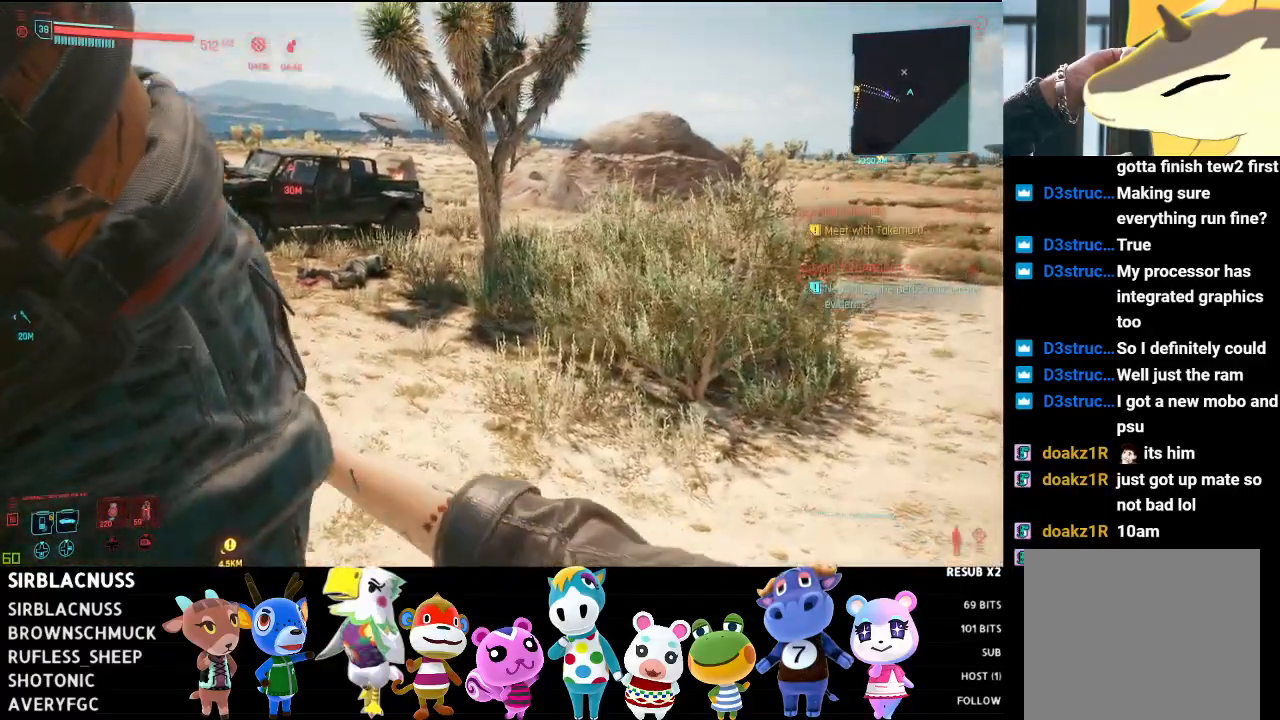
{"buttons": [], "left_stick": "center", "right_stick": "center", "events": [[400, "left_stick", "center"]]}
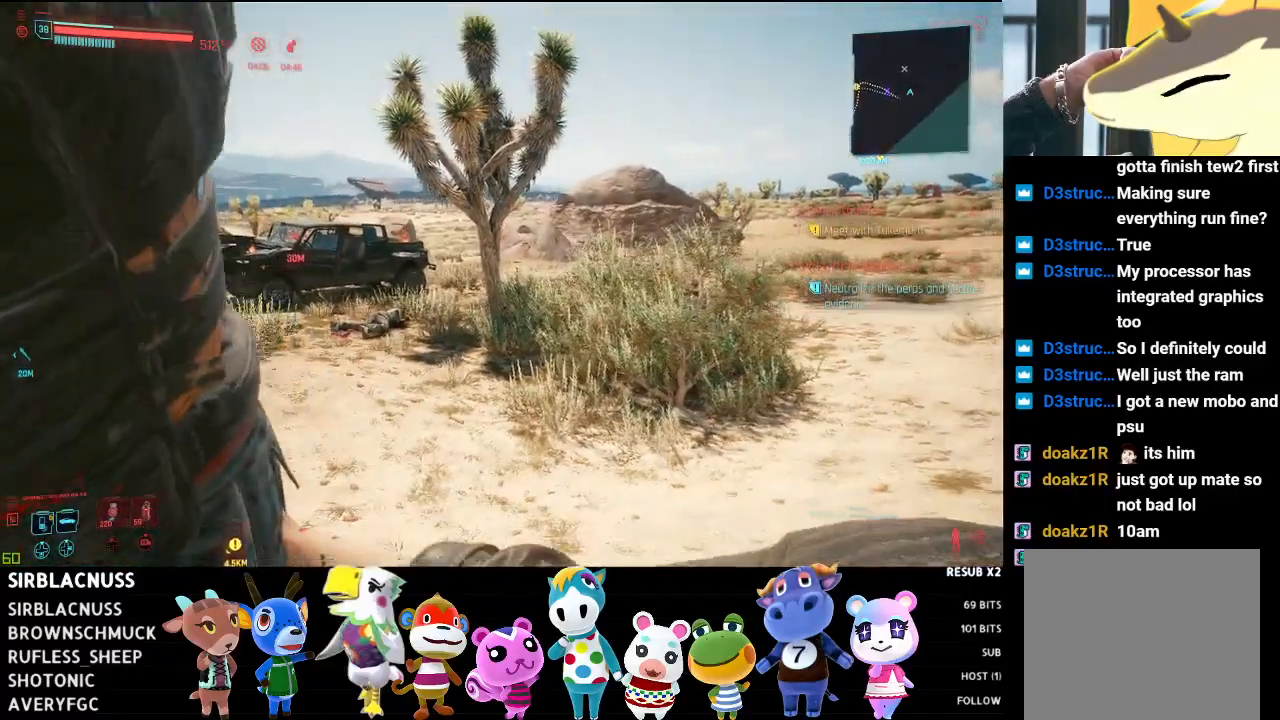
{"buttons": [], "left_stick": "down-left", "right_stick": "left", "events": [[100, "left_stick", "down"], [150, "left_stick", "down-left"], [450, "right_stick", "left"]]}
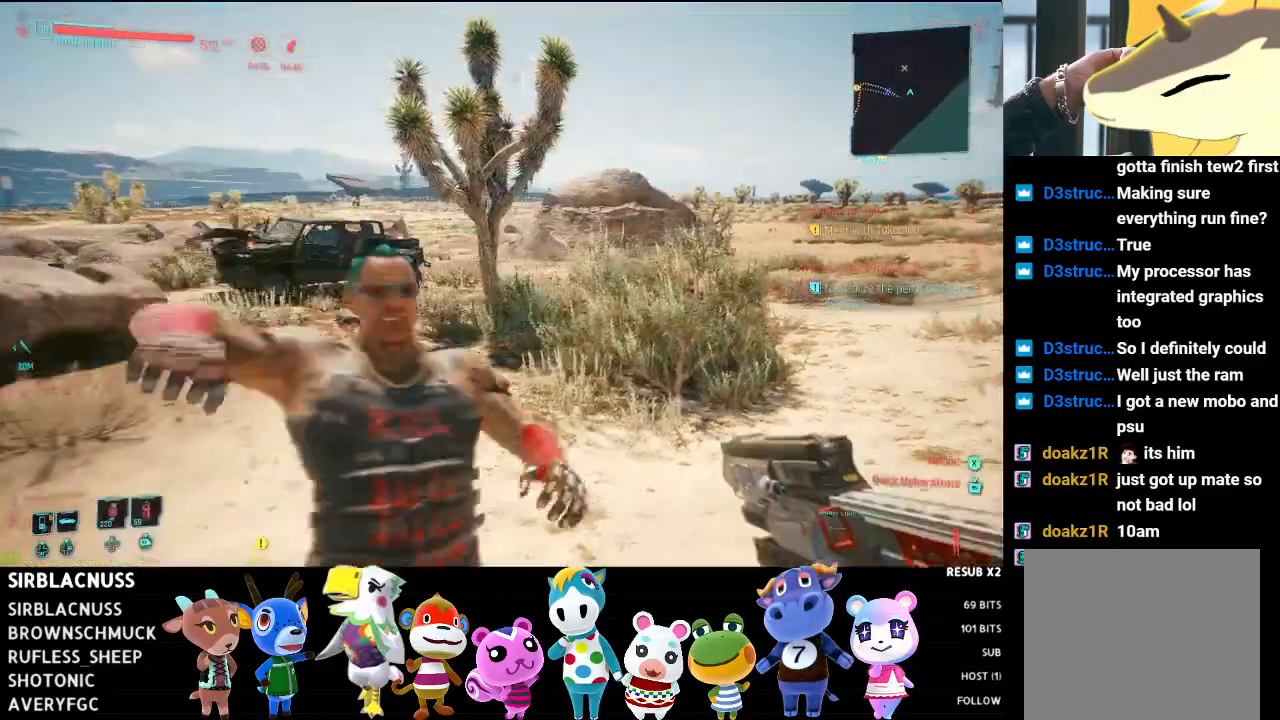
{"buttons": [], "left_stick": "up-left", "right_stick": "down-left", "events": [[267, "left_stick", "left"], [317, "right_stick", "down-left"], [417, "left_stick", "up-left"]]}
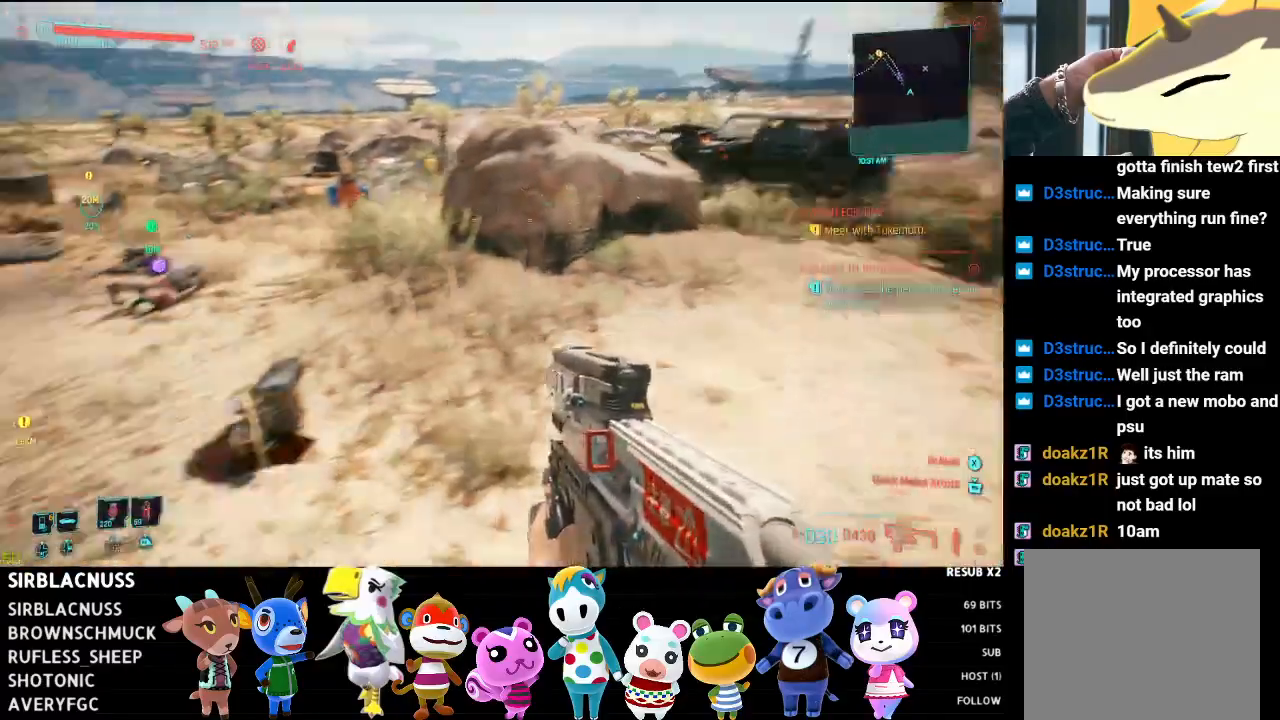
{"buttons": [], "left_stick": "up-right", "right_stick": "down", "events": [[117, "left_stick", "up"], [383, "right_stick", "down"], [500, "left_stick", "up-right"]]}
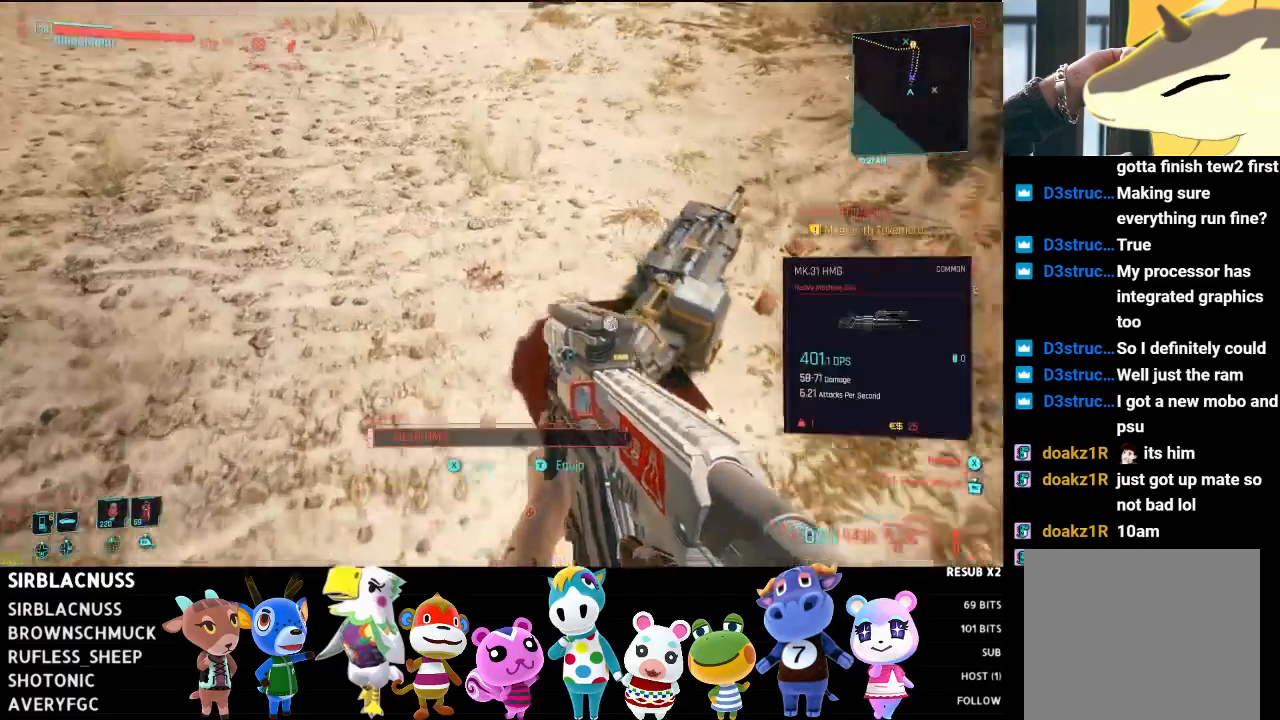
{"buttons": [], "left_stick": "center", "right_stick": "center", "events": [[50, "right_stick", "center"], [150, "left_stick", "center"]]}
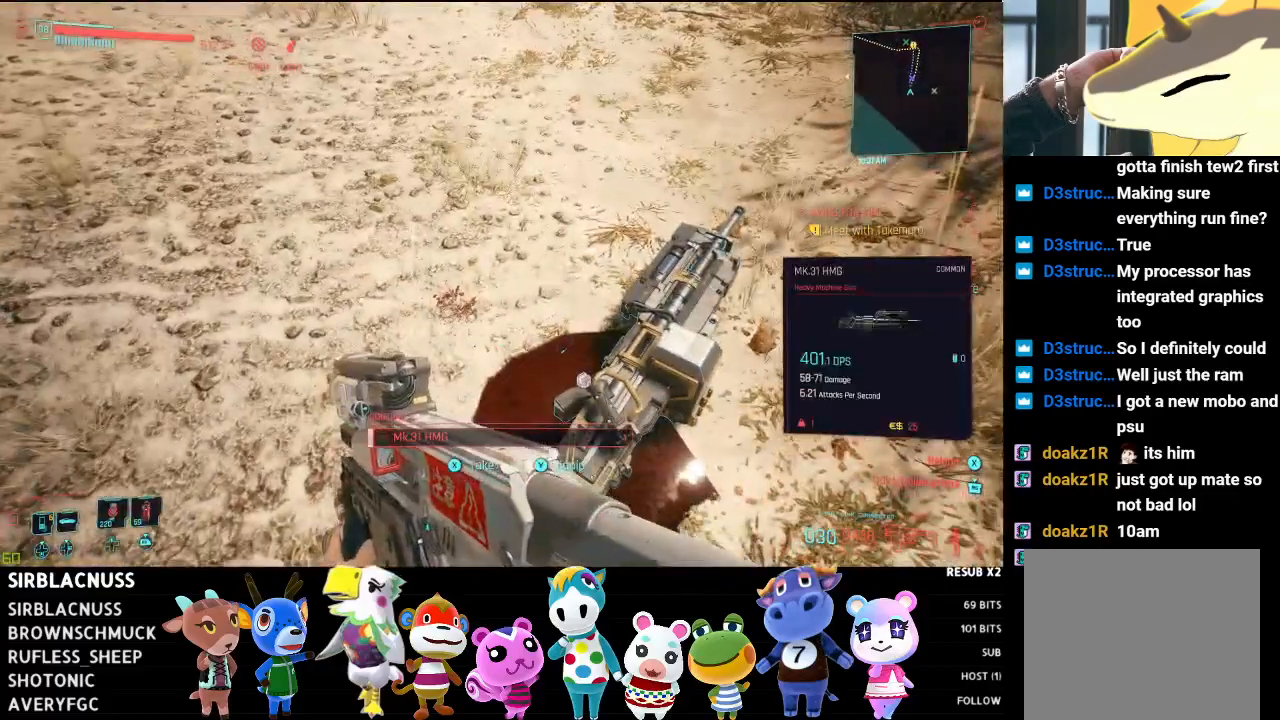
{"buttons": [], "left_stick": "center", "right_stick": "center", "events": []}
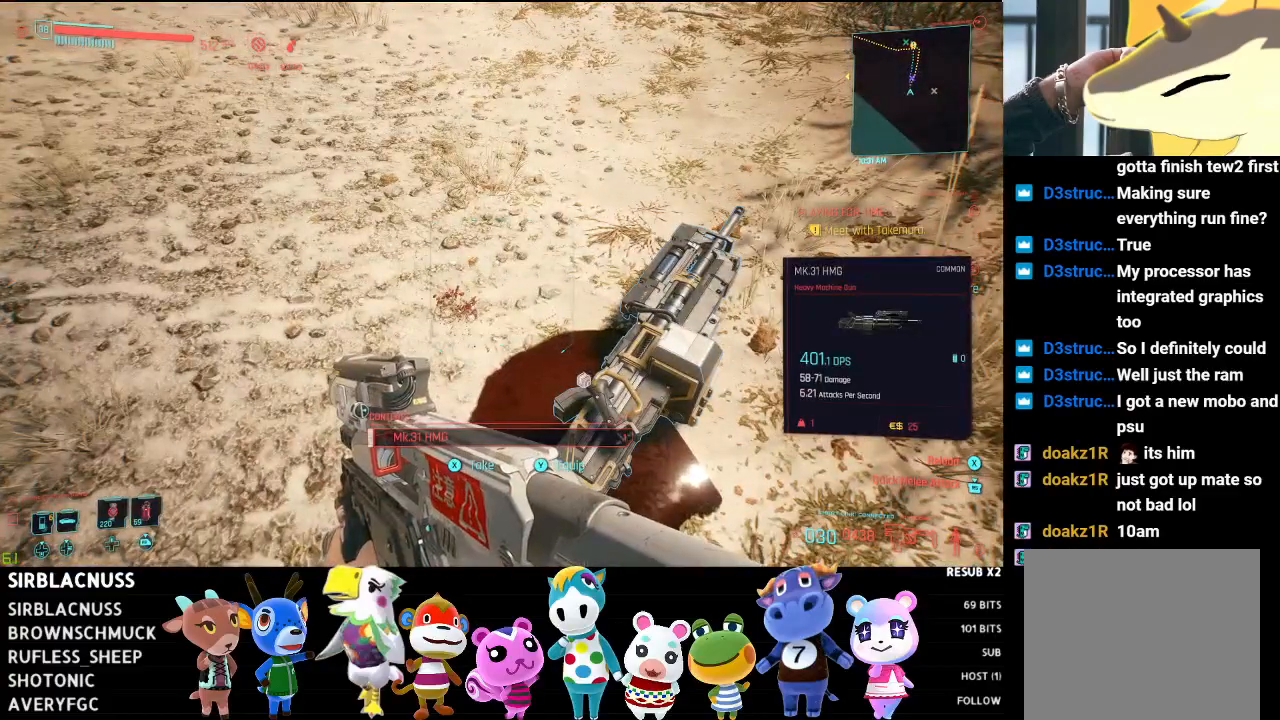
{"buttons": ["X"], "left_stick": "center", "right_stick": "center", "events": [[133, "X", "down"]]}
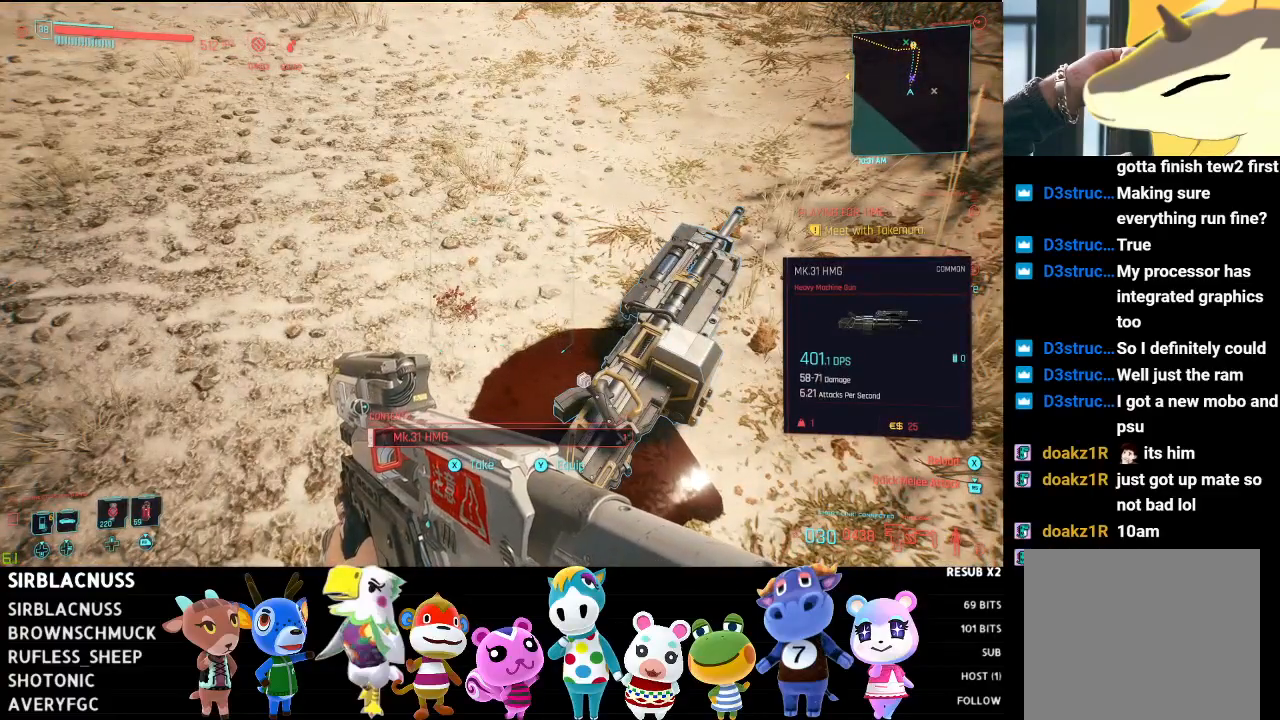
{"buttons": [], "left_stick": "center", "right_stick": "center", "events": [[100, "X", "up"]]}
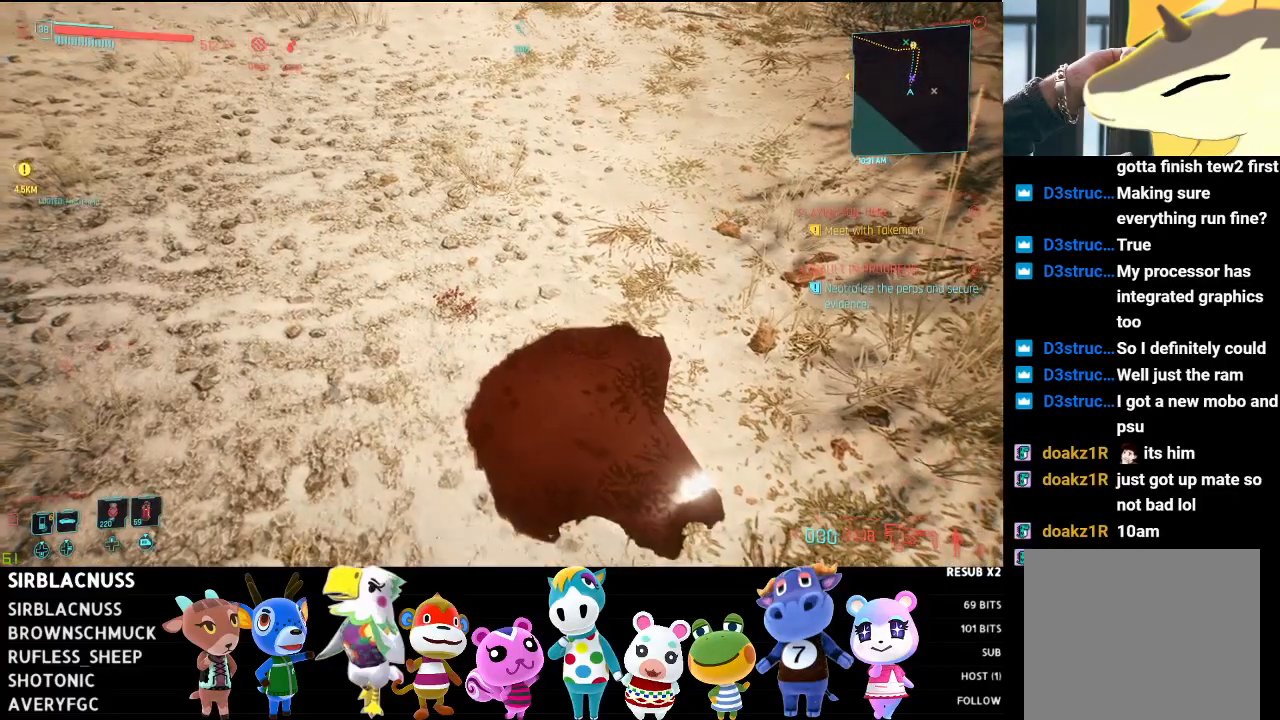
{"buttons": [], "left_stick": "center", "right_stick": "center", "events": []}
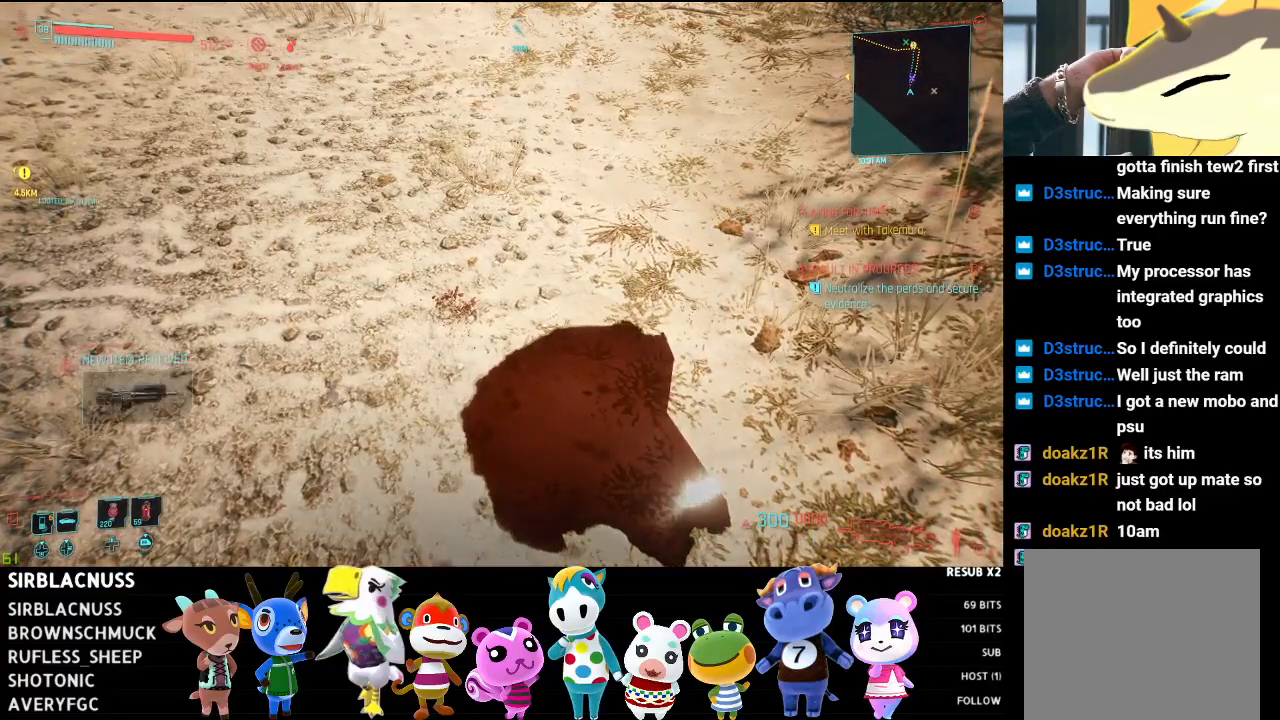
{"buttons": [], "left_stick": "center", "right_stick": "up-left", "events": [[167, "right_stick", "up-left"]]}
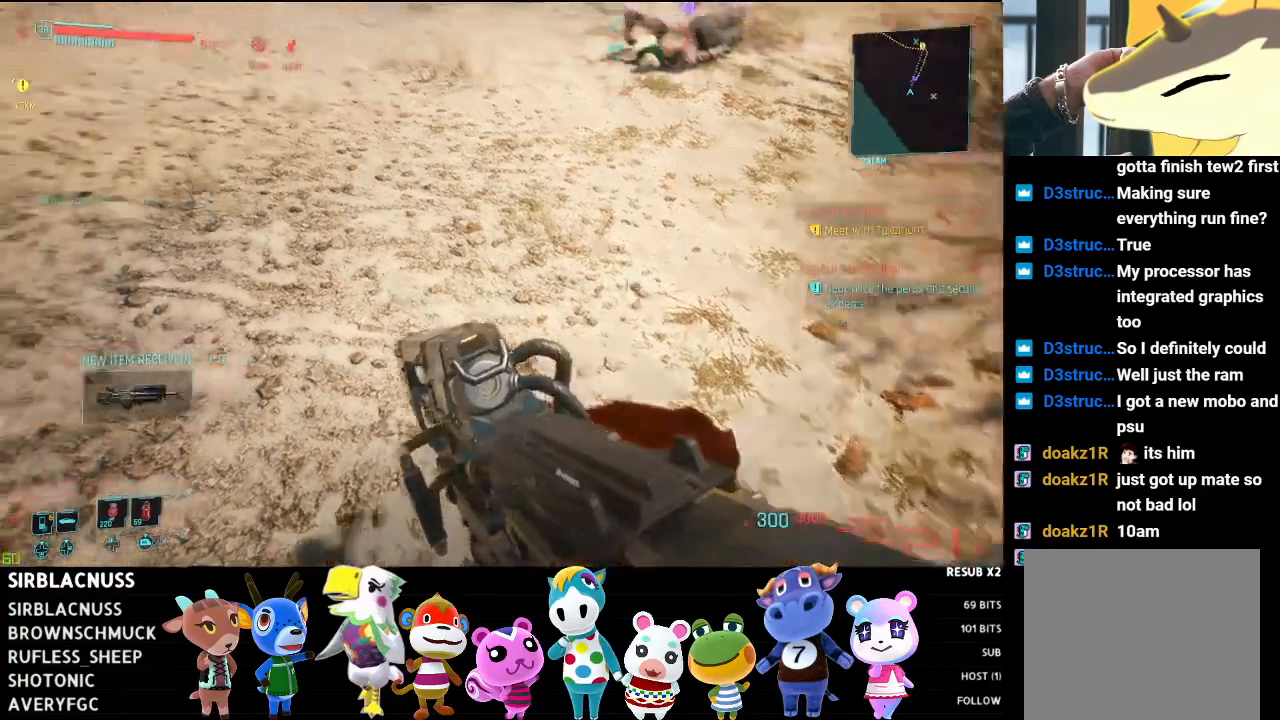
{"buttons": [], "left_stick": "up-left", "right_stick": "up-left", "events": [[333, "left_stick", "up-left"]]}
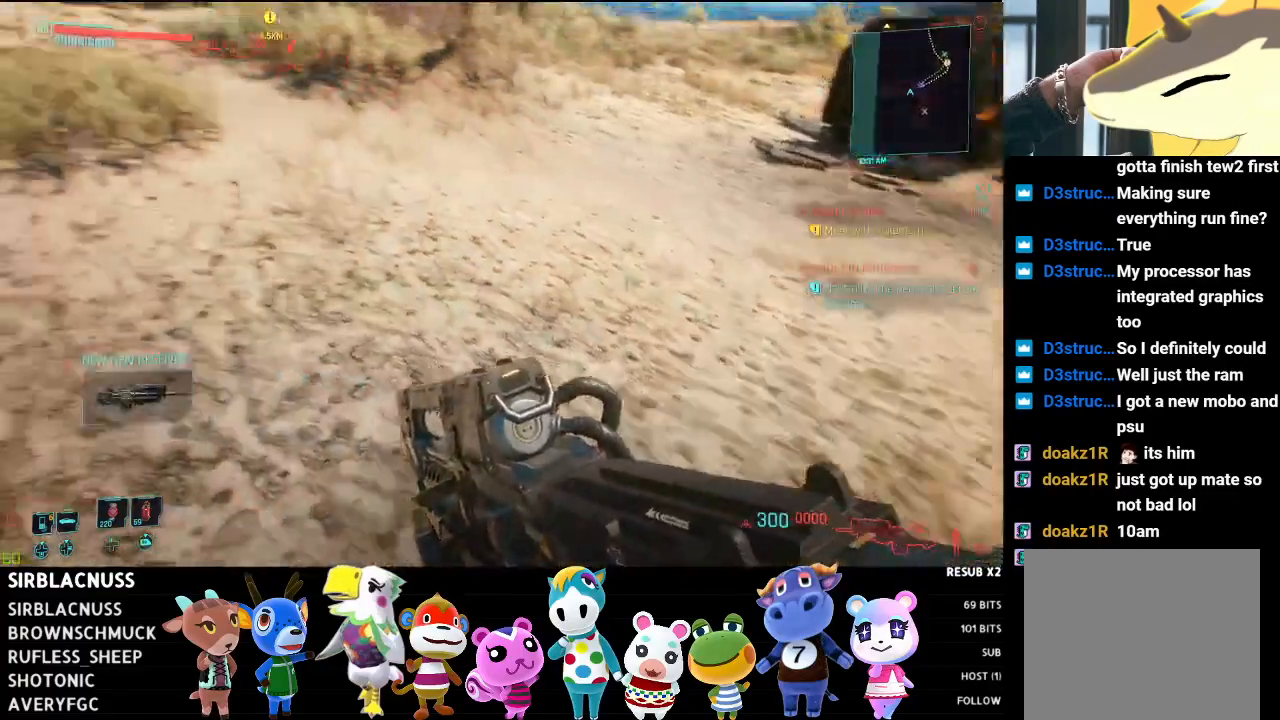
{"buttons": [], "left_stick": "up", "right_stick": "up-left", "events": [[433, "left_stick", "up"]]}
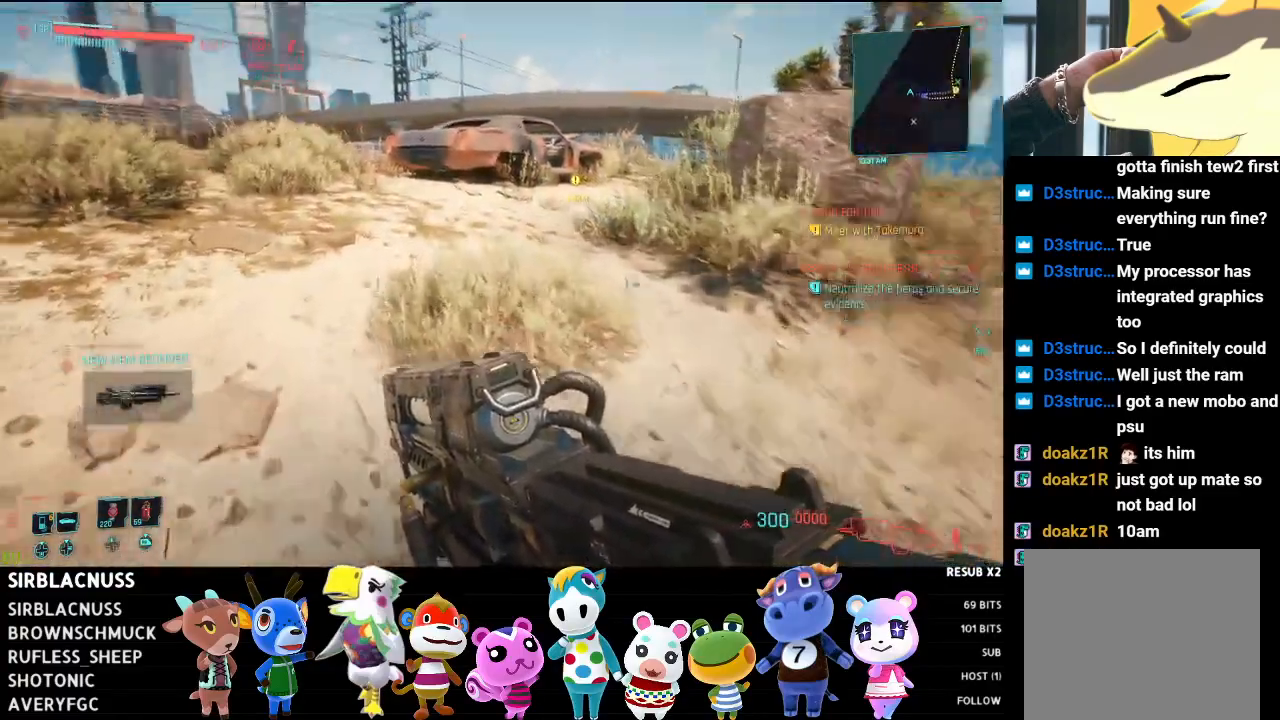
{"buttons": [], "left_stick": "up", "right_stick": "left", "events": [[133, "right_stick", "center"], [267, "right_stick", "left"]]}
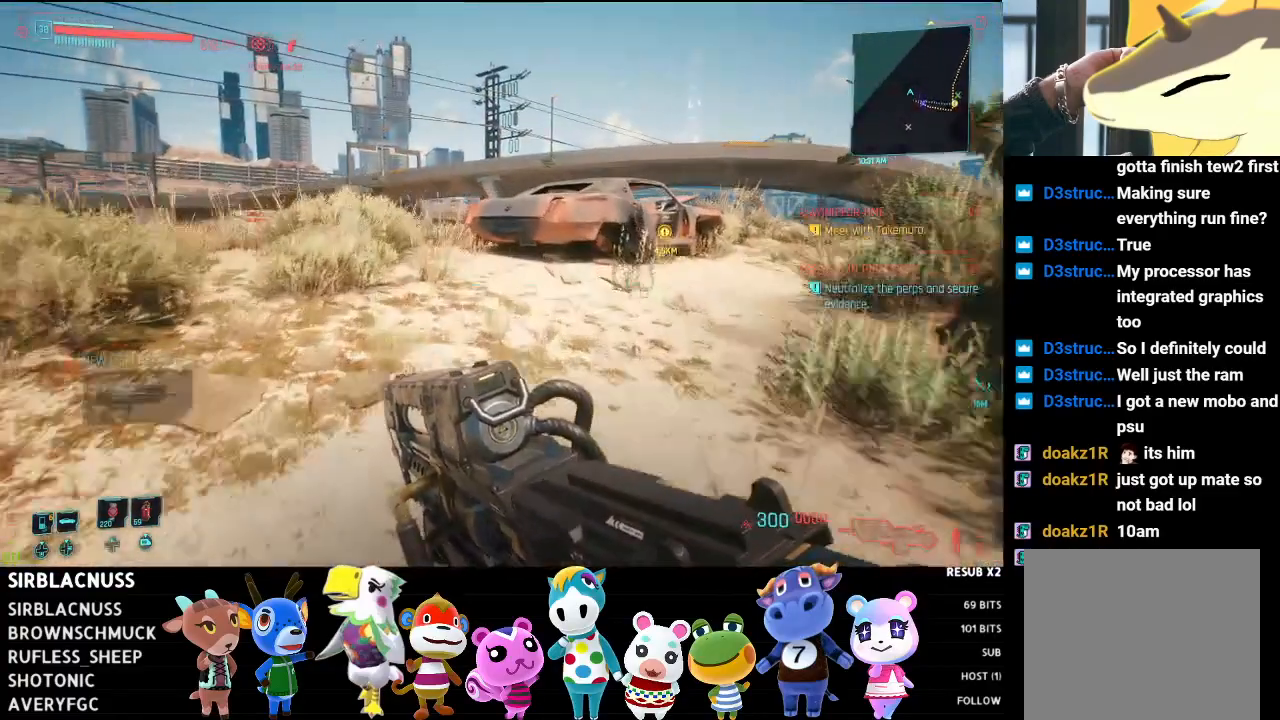
{"buttons": [], "left_stick": "up", "right_stick": "down-left", "events": [[333, "right_stick", "down-left"]]}
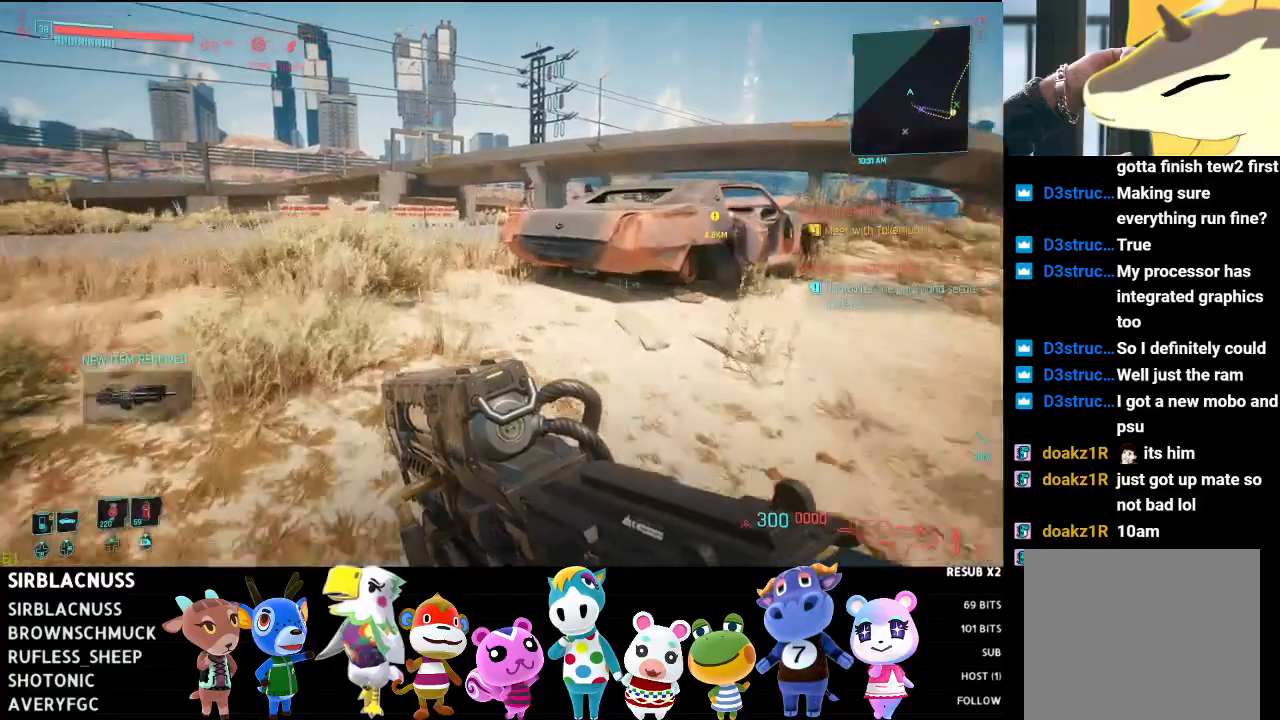
{"buttons": [], "left_stick": "up", "right_stick": "center", "events": [[150, "right_stick", "center"]]}
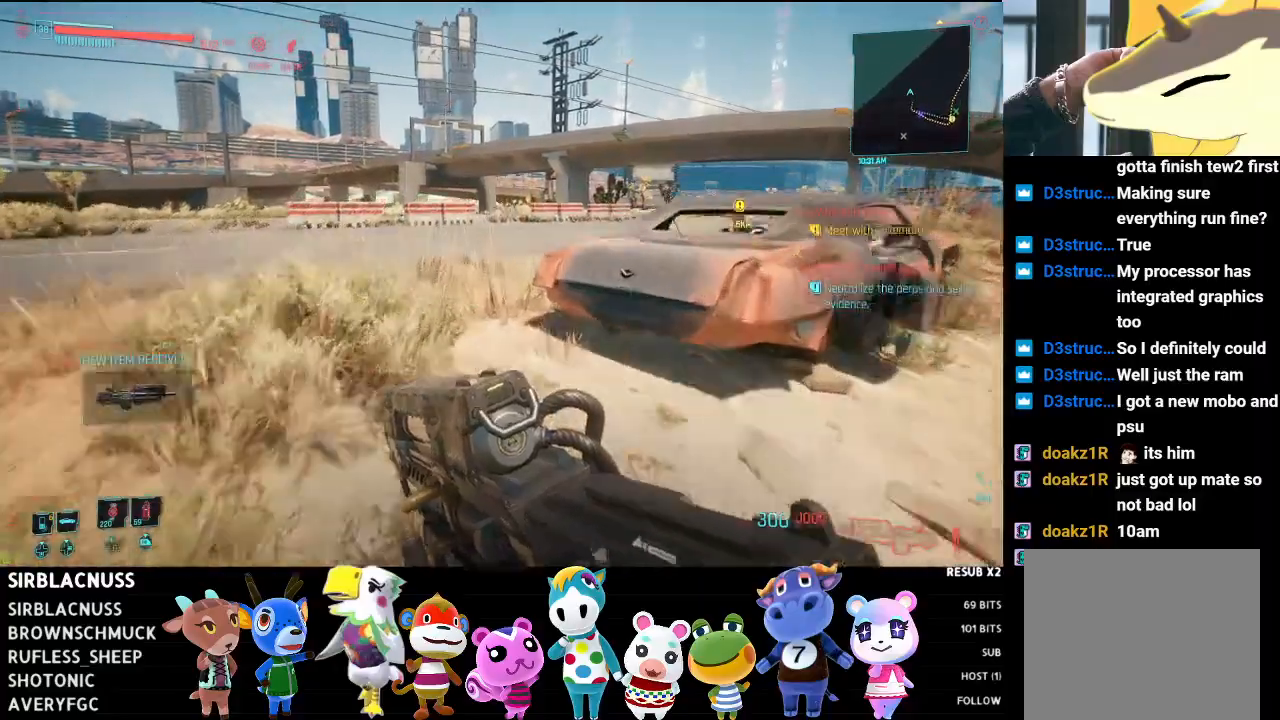
{"buttons": [], "left_stick": "up-left", "right_stick": "down", "events": [[167, "right_stick", "down"], [200, "left_stick", "up-left"]]}
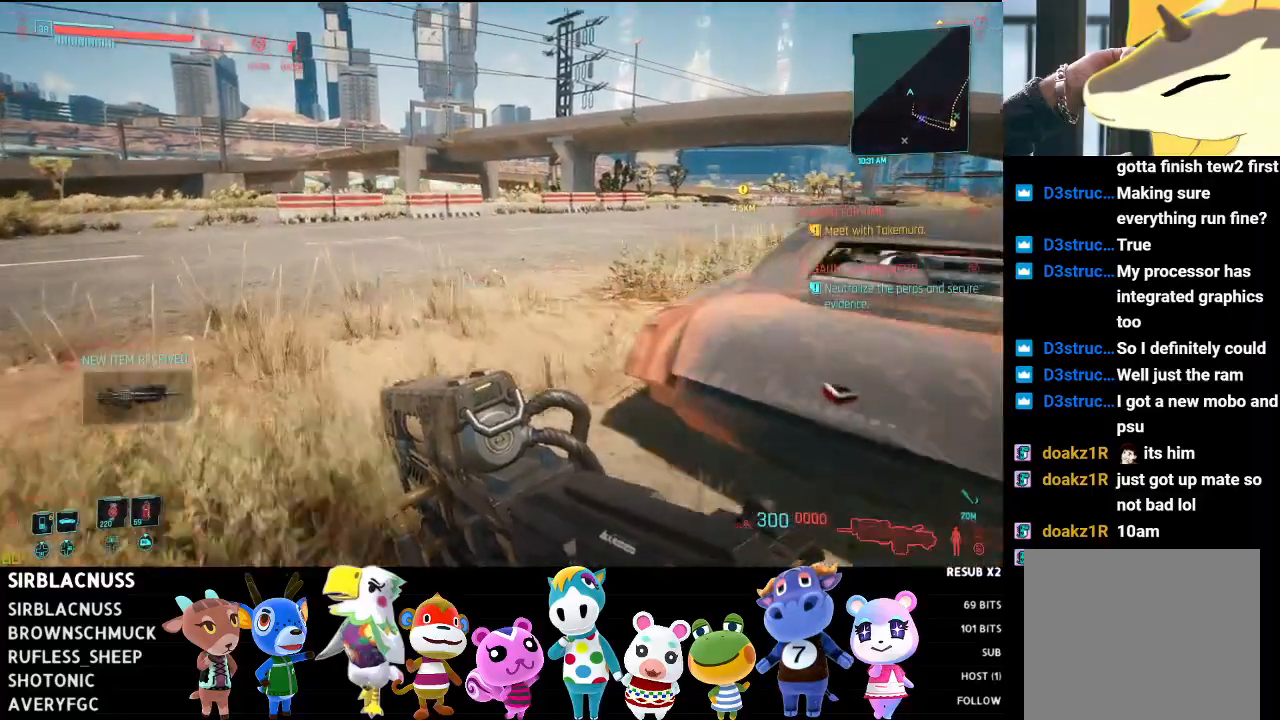
{"buttons": [], "left_stick": "down", "right_stick": "center", "events": [[150, "right_stick", "center"], [350, "left_stick", "down"], [400, "Y", "down"], [467, "Y", "up"]]}
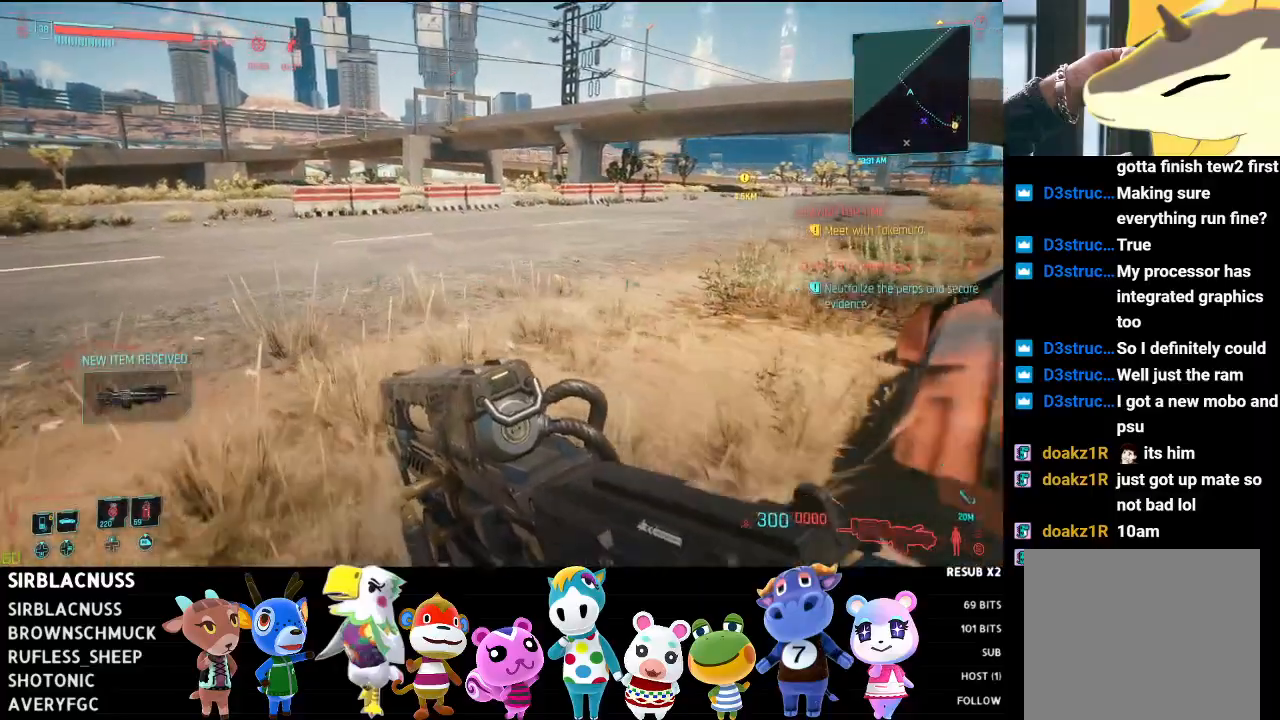
{"buttons": [], "left_stick": "down", "right_stick": "center", "events": [[33, "left_stick", "center"], [500, "left_stick", "down"]]}
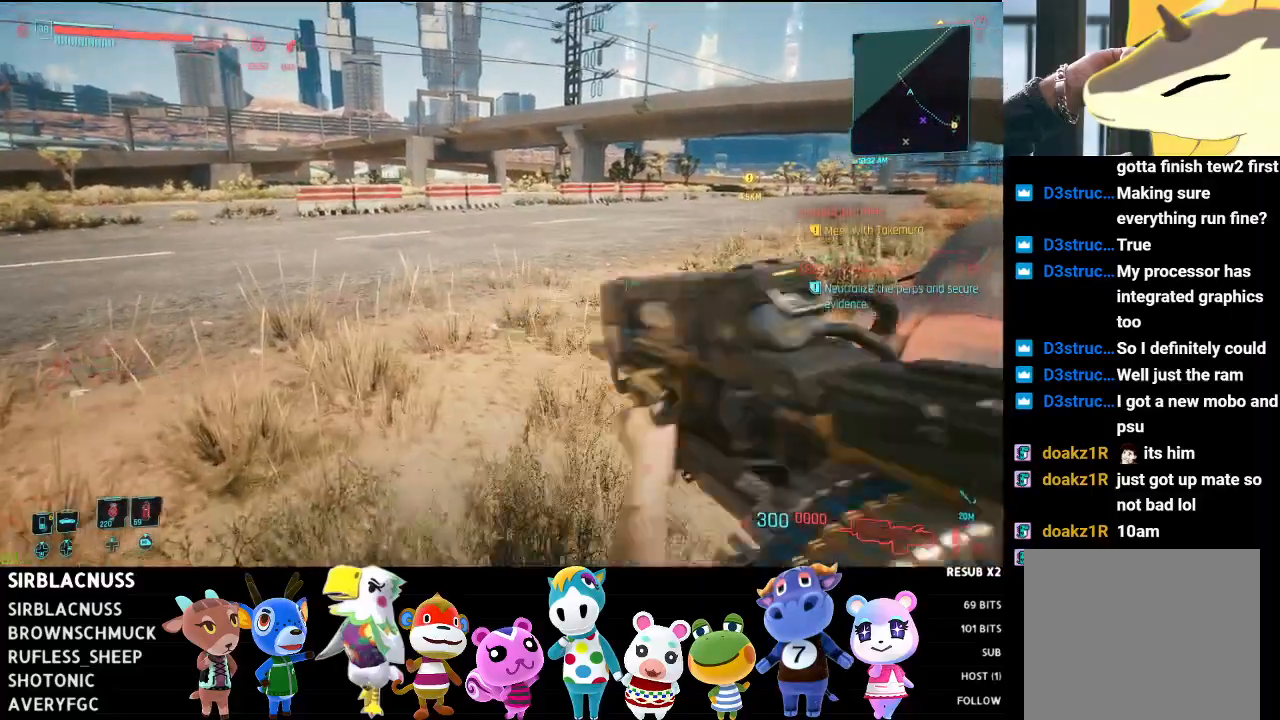
{"buttons": [], "left_stick": "down", "right_stick": "right", "events": [[83, "left_stick", "center"], [383, "left_stick", "down"], [417, "right_stick", "right"]]}
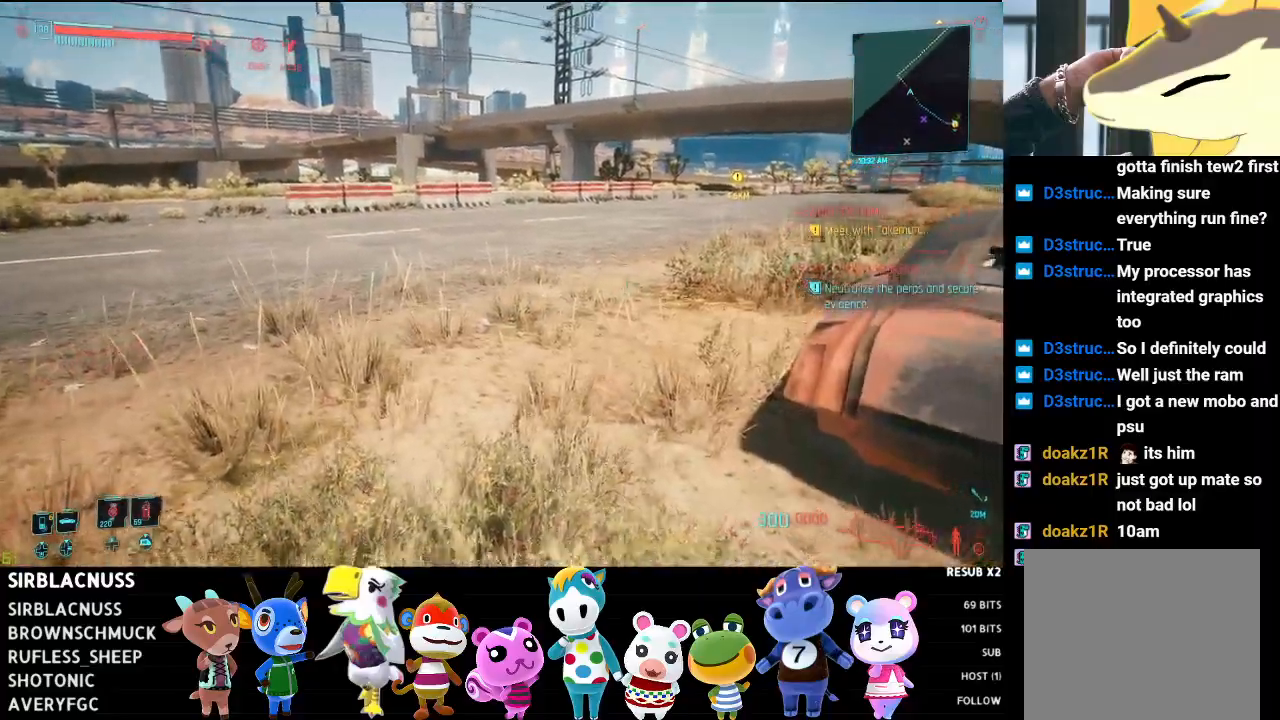
{"buttons": [], "left_stick": "down-right", "right_stick": "down-right", "events": [[133, "right_stick", "down-right"], [467, "left_stick", "down-right"]]}
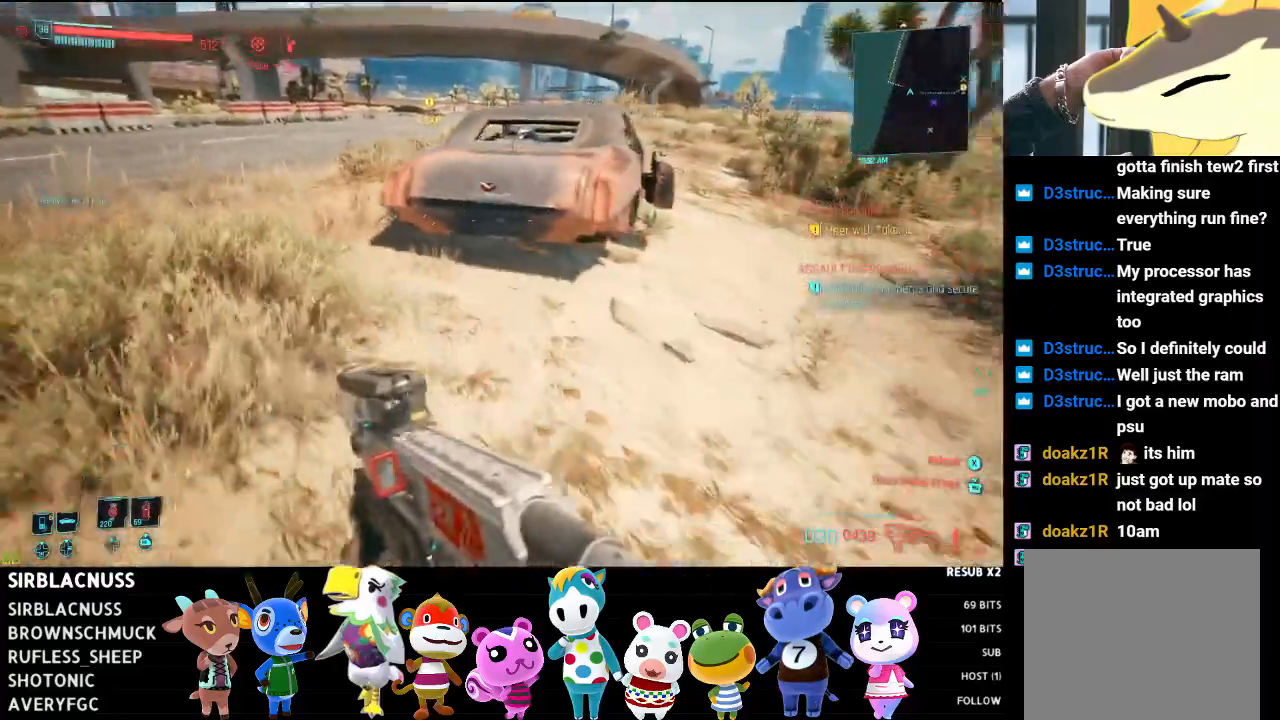
{"buttons": [], "left_stick": "center", "right_stick": "center", "events": [[150, "right_stick", "center"], [167, "left_stick", "center"]]}